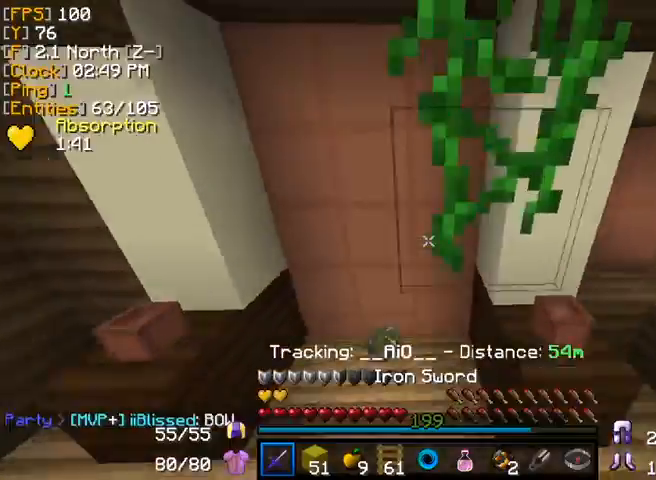
Gameplay with keyboard and mouse; each line is a JSON object with the keys and mouse buttons held at the frame after it. "events" lists presses ("down") and releases ("up") of "a", "d", "s", "w", "mouse_left" and "mouse_right" between this image and that frame as [ms after this image, input, new state], when the widget could be followed in between. "mouse_left", "mouse_right" = the "left", "right" buttons of the "mouse" list. No other keys are recorded. Fast repeated clicks can show as one long hold. Mouse movement is not recorded.
{"keys": ["d", "w"], "mouse": [], "events": [[80, "a", "down"], [280, "a", "up"], [360, "d", "down"]]}
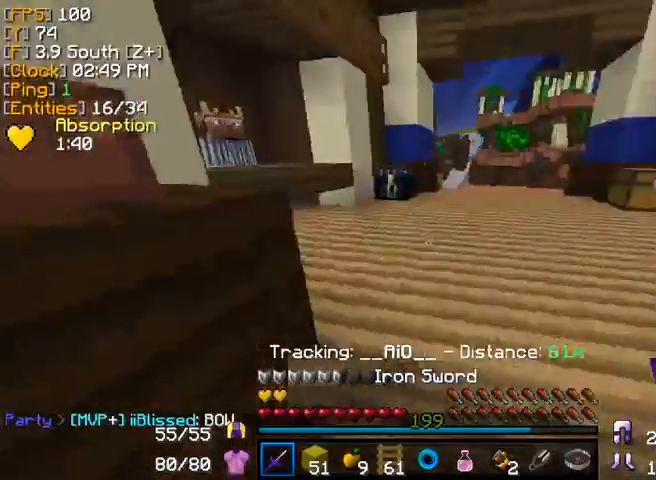
{"keys": ["a", "w"], "mouse": [], "events": [[160, "d", "up"], [320, "a", "down"]]}
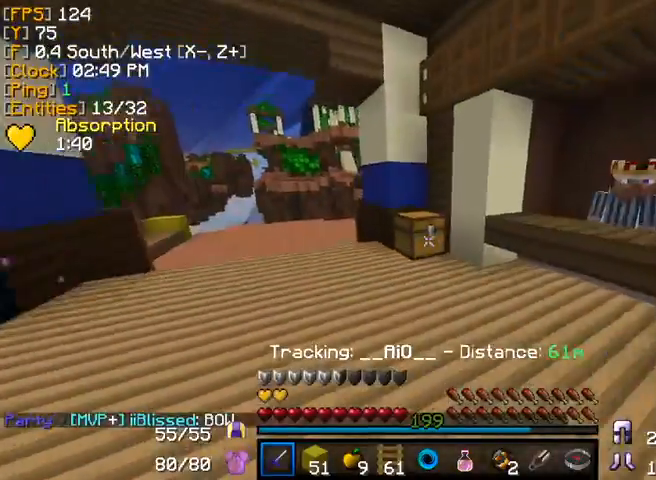
{"keys": [], "mouse": [], "events": [[40, "a", "up"], [40, "mouse_right", "down"], [160, "mouse_right", "up"], [160, "w", "up"]]}
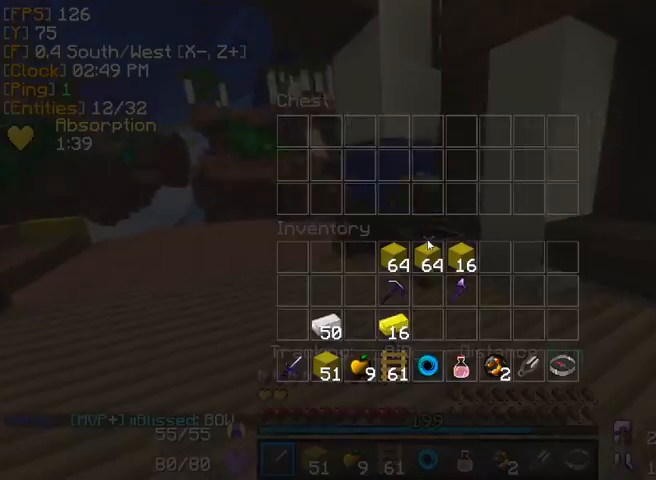
{"keys": ["w"], "mouse": [], "events": [[360, "w", "down"]]}
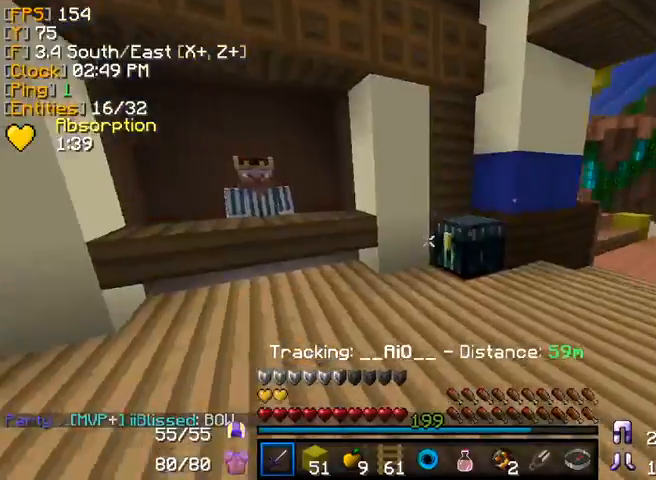
{"keys": ["w"], "mouse": [], "events": [[80, "a", "down"], [160, "a", "up"], [320, "d", "down"], [480, "d", "up"]]}
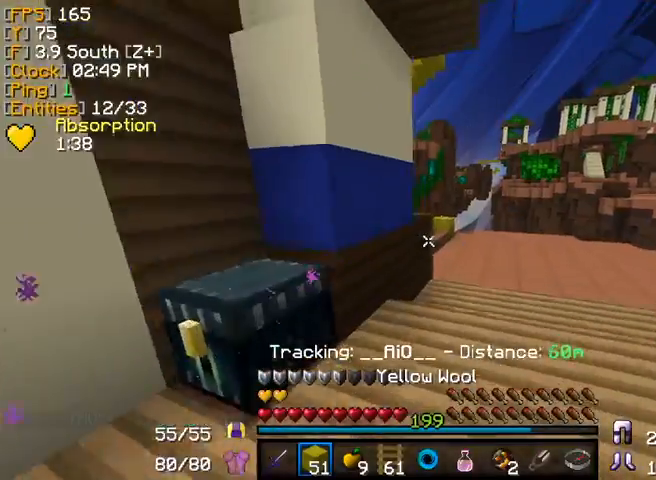
{"keys": ["w"], "mouse": [], "events": []}
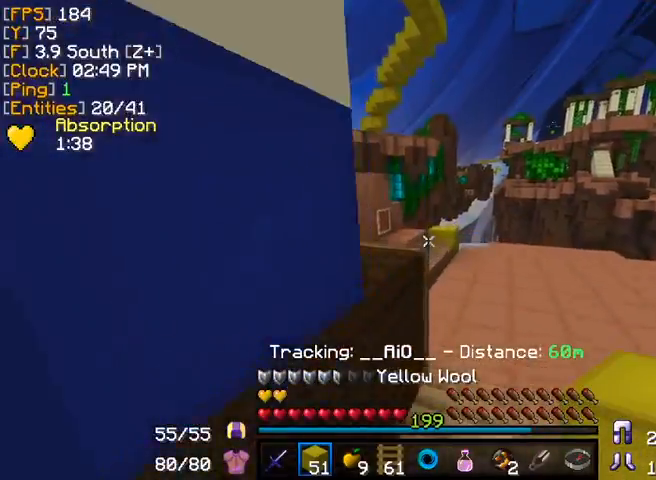
{"keys": ["a"], "mouse": [], "events": [[80, "a", "down"], [200, "w", "up"], [400, "s", "down"], [480, "s", "up"]]}
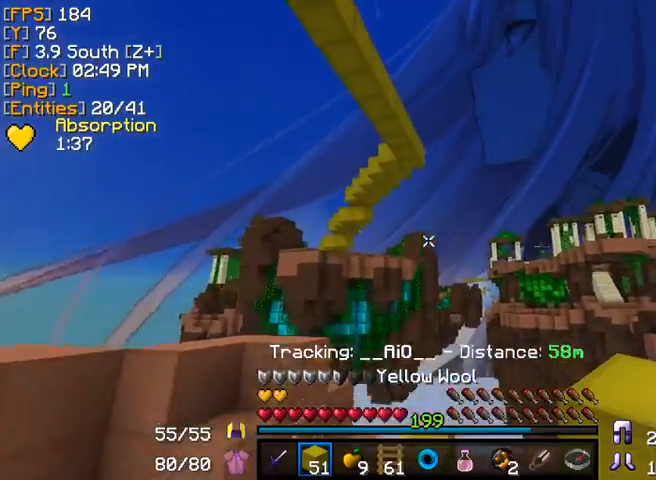
{"keys": [], "mouse": [], "events": [[40, "a", "up"]]}
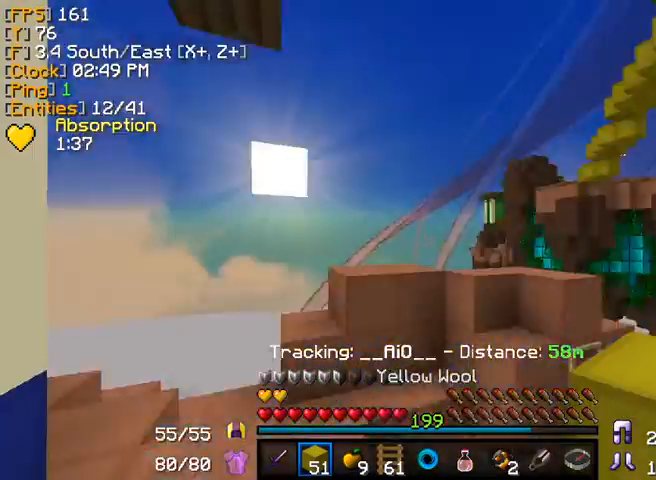
{"keys": ["w"], "mouse": [], "events": [[360, "a", "down"], [400, "w", "down"], [440, "a", "up"]]}
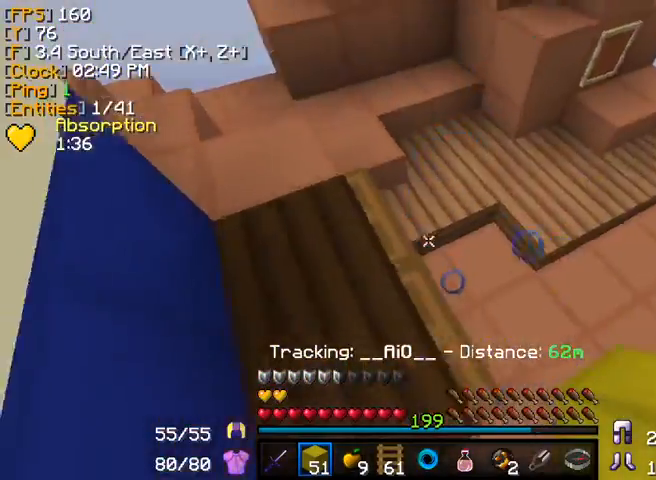
{"keys": [], "mouse": [], "events": [[80, "d", "down"], [200, "d", "up"], [240, "mouse_right", "down"], [280, "d", "down"], [440, "mouse_right", "up"], [440, "w", "up"], [480, "d", "up"], [480, "mouse_right", "down"], [520, "mouse_right", "up"]]}
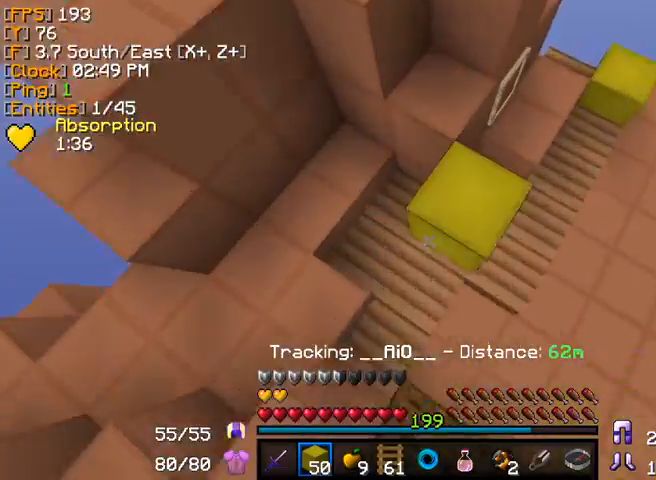
{"keys": [], "mouse": ["right"], "events": [[40, "mouse_right", "down"], [80, "mouse_right", "up"], [160, "mouse_right", "down"], [200, "mouse_right", "up"], [240, "mouse_right", "down"], [320, "mouse_right", "up"], [360, "mouse_right", "down"], [400, "mouse_right", "up"], [440, "mouse_right", "down"]]}
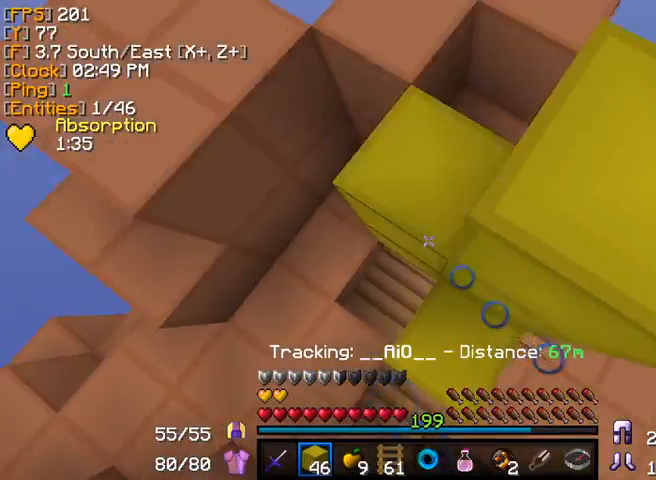
{"keys": [], "mouse": ["right"], "events": [[120, "d", "down"], [280, "d", "up"], [280, "mouse_right", "up"], [360, "mouse_right", "down"], [440, "mouse_right", "up"], [480, "mouse_right", "down"]]}
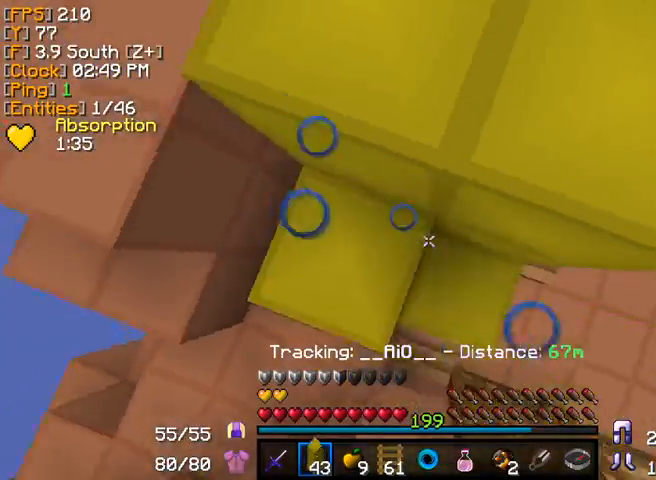
{"keys": [], "mouse": [], "events": [[120, "mouse_right", "up"], [120, "w", "down"], [440, "w", "up"]]}
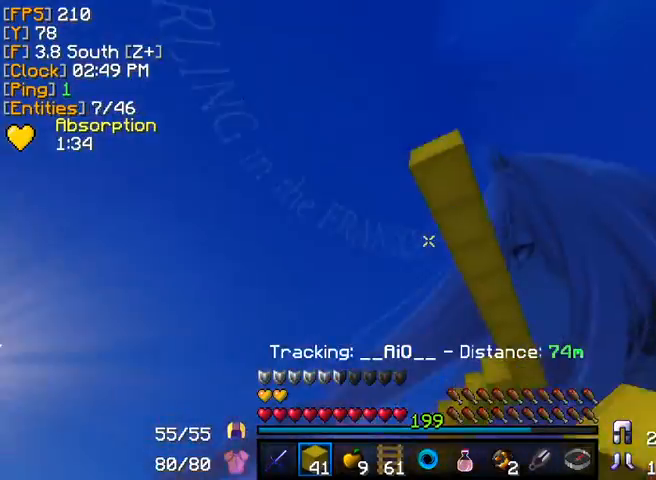
{"keys": [], "mouse": ["right"], "events": [[480, "mouse_right", "down"]]}
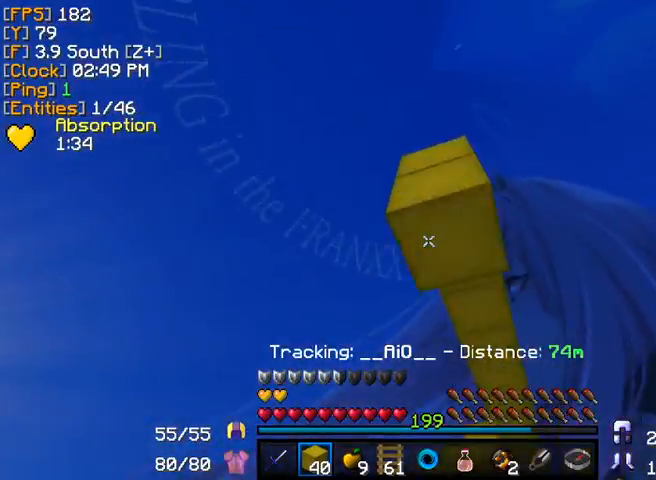
{"keys": [], "mouse": [], "events": [[120, "mouse_right", "up"], [120, "s", "down"], [160, "d", "down"], [160, "mouse_right", "down"], [200, "mouse_right", "up"], [360, "d", "up"], [480, "s", "up"]]}
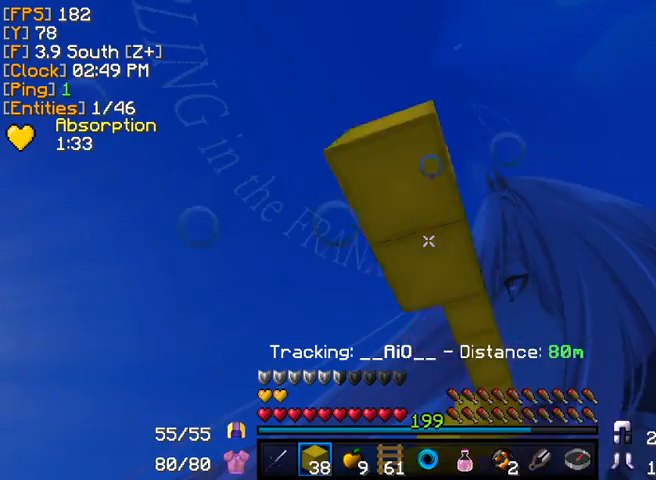
{"keys": [], "mouse": [], "events": [[40, "mouse_right", "down"], [80, "mouse_right", "up"], [440, "mouse_right", "down"], [480, "mouse_right", "up"]]}
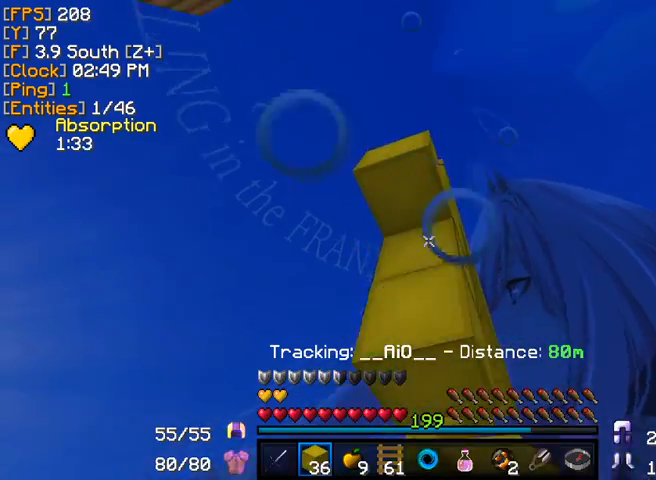
{"keys": [], "mouse": [], "events": [[40, "mouse_right", "down"], [120, "mouse_right", "up"], [200, "mouse_right", "down"], [320, "mouse_right", "up"]]}
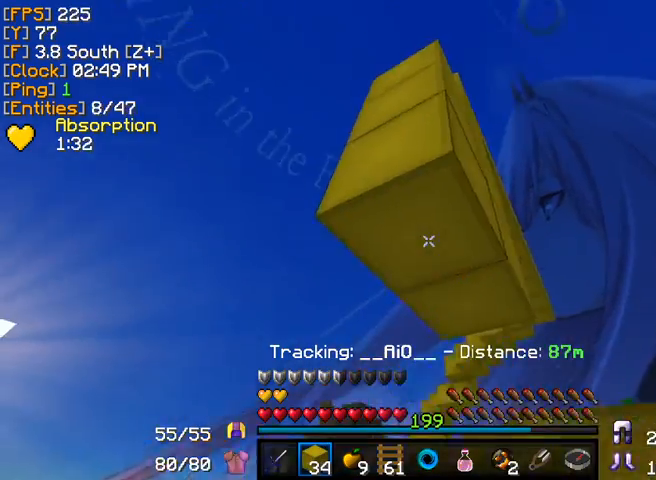
{"keys": [], "mouse": [], "events": [[80, "mouse_right", "down"], [160, "mouse_right", "up"], [360, "mouse_right", "down"], [440, "mouse_right", "up"]]}
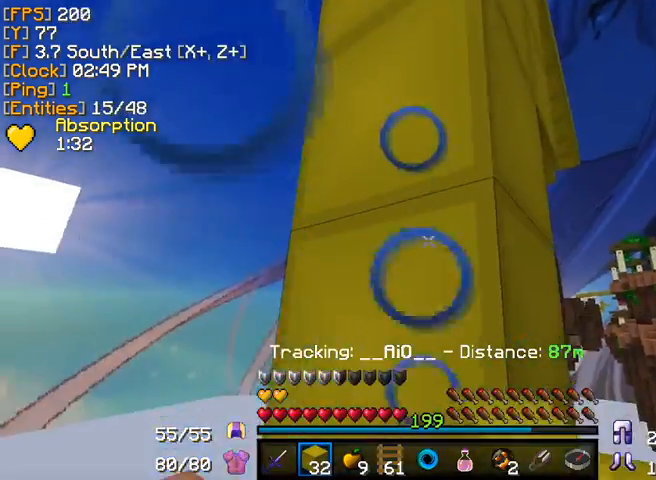
{"keys": ["a", "w"], "mouse": [], "events": [[200, "w", "down"], [400, "a", "down"]]}
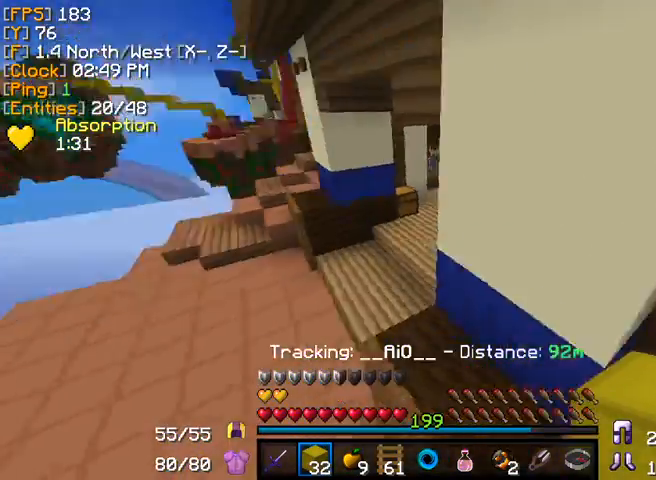
{"keys": [], "mouse": [], "events": [[80, "a", "up"], [120, "s", "down"], [120, "w", "up"], [160, "d", "down"], [200, "s", "up"], [360, "d", "up"]]}
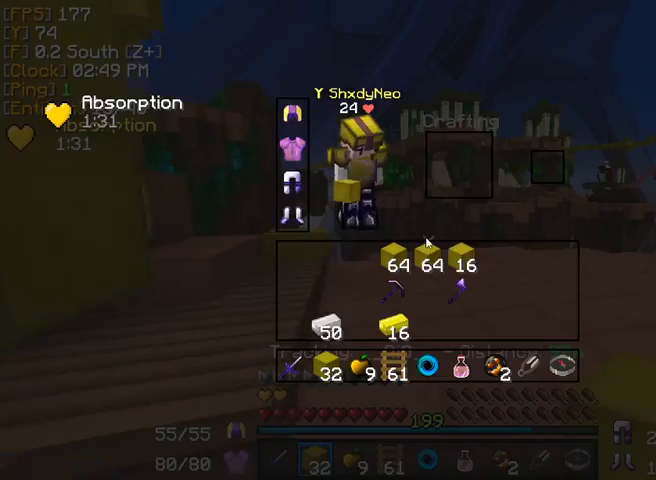
{"keys": [], "mouse": [], "events": []}
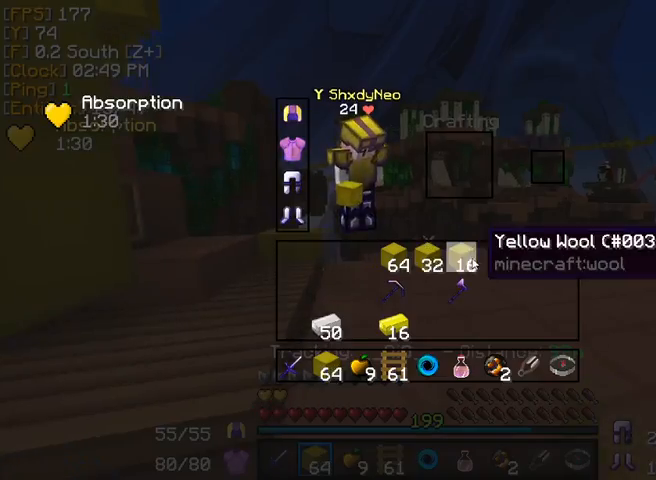
{"keys": ["d"], "mouse": [], "events": [[480, "d", "down"]]}
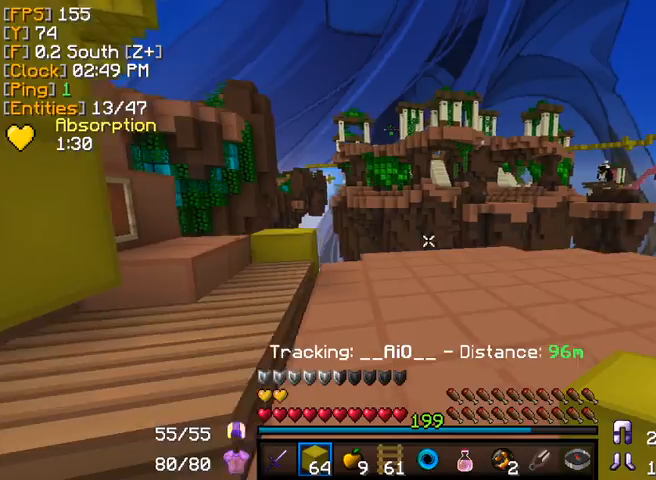
{"keys": ["d", "s"], "mouse": [], "events": [[280, "mouse_left", "down"], [280, "mouse_right", "down"], [320, "s", "down"], [360, "mouse_left", "up"], [400, "mouse_right", "up"]]}
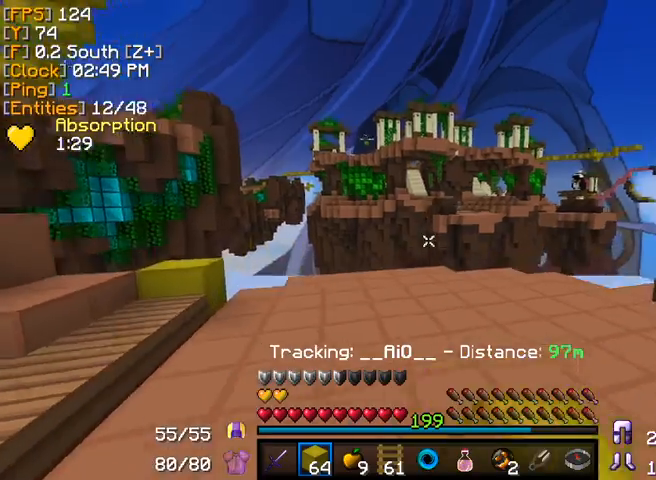
{"keys": ["w"], "mouse": [], "events": [[120, "d", "up"], [120, "s", "up"], [200, "w", "down"]]}
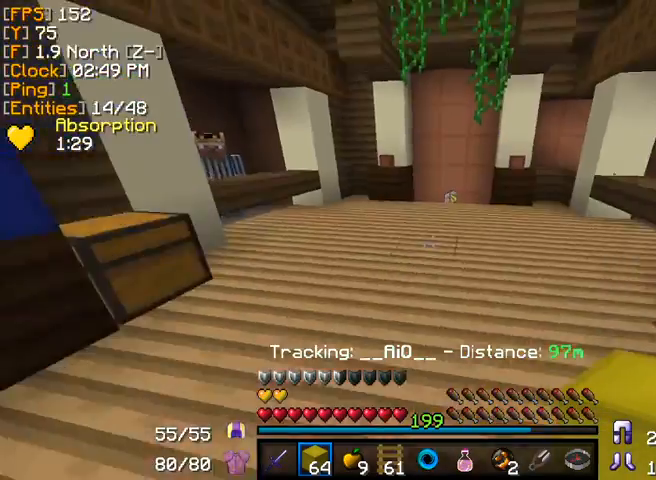
{"keys": ["w"], "mouse": [], "events": [[40, "d", "down"], [160, "d", "up"]]}
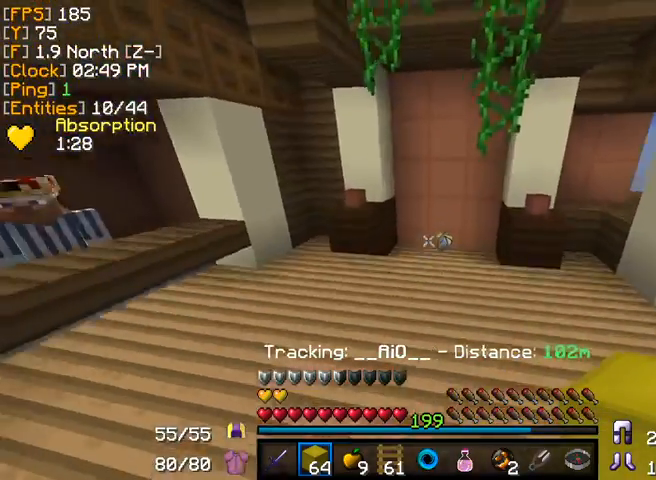
{"keys": ["w"], "mouse": [], "events": [[40, "d", "down"], [160, "d", "up"]]}
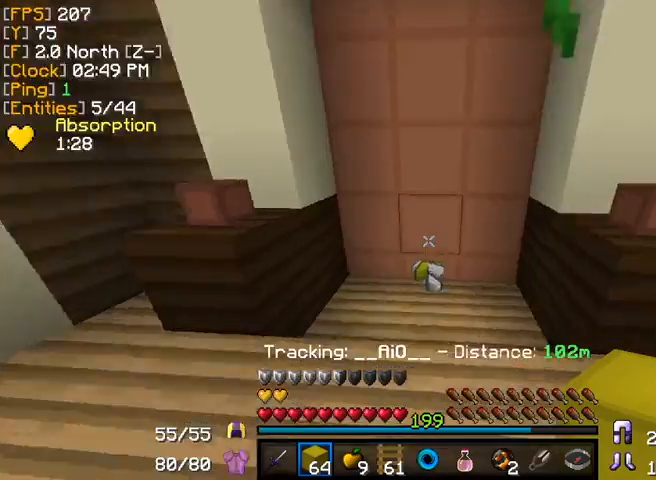
{"keys": ["w"], "mouse": [], "events": [[160, "d", "down"], [280, "d", "up"]]}
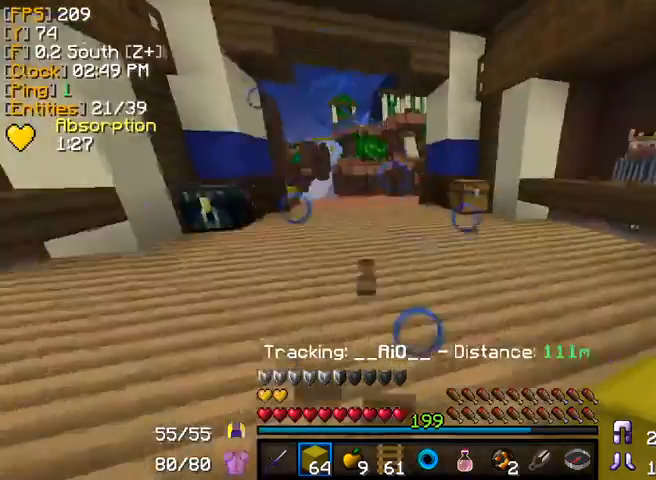
{"keys": ["w"], "mouse": [], "events": []}